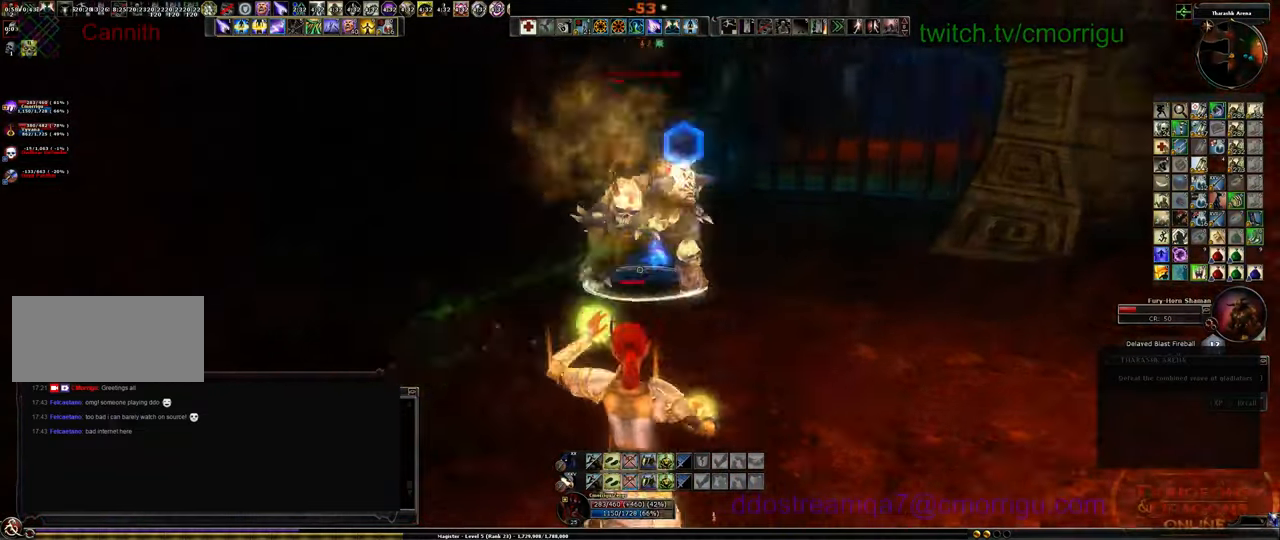
Gameplay with keyboard; each line is a JSON object with the keys held at the frame after it. "events" lists presses ("down") and releases ("up") of ".", "/", "0", "1", "2", "3", "4", "5", "6", "7", "8", "9", "a", "b", "backslash", "backspace", "c", "caps_lock", "comma", "ctrl_l", "ctrl_r", "d", "e", "equals", "escape", "f", "f1", "f10", "f11", "f12", "f2", "f3", "f4", "f5", "f6", "f7", "f8", "f9", "g", "h", "i", "j", "k", "l", "lbracket", "m", "minus", "n", "o", "p", "q", "quote", "r", "rbracket", "return", "s", "semicolon", "shift_l", "shift_r", "space", "t", "tab", "tilde", "u", "v", "w", "x", "y" and "z" between this image and that frame as [ms after this image, input, new state], when the widget could be followed in between. No other keys are recorded. Mouse input is not recorded.
{"keys": ["d"], "events": []}
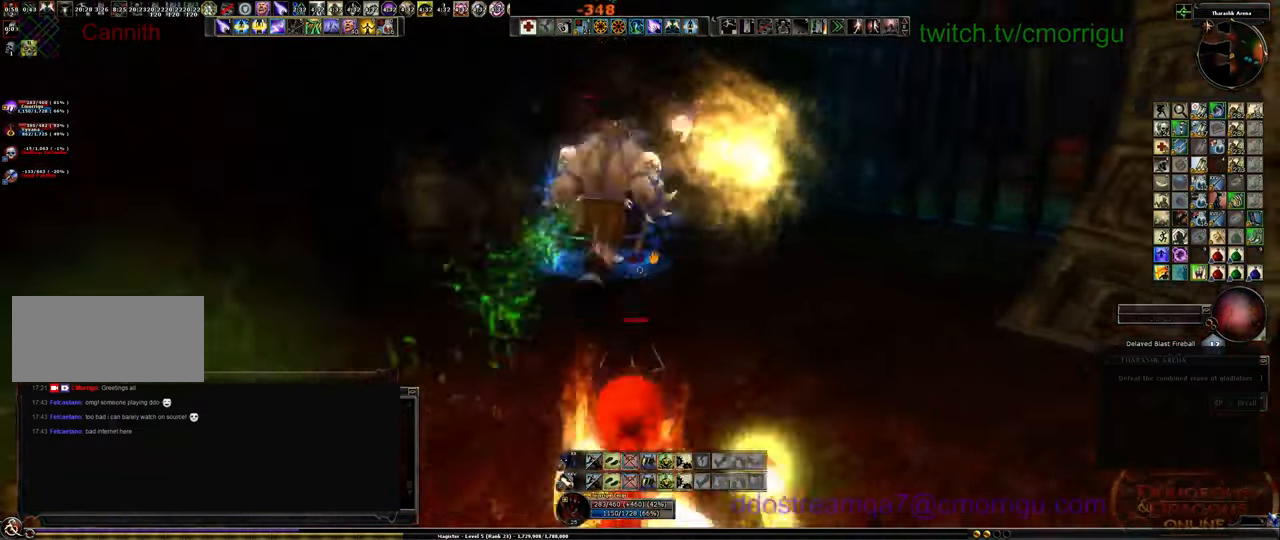
{"keys": ["d", "w"], "events": [[100, "w", "down"]]}
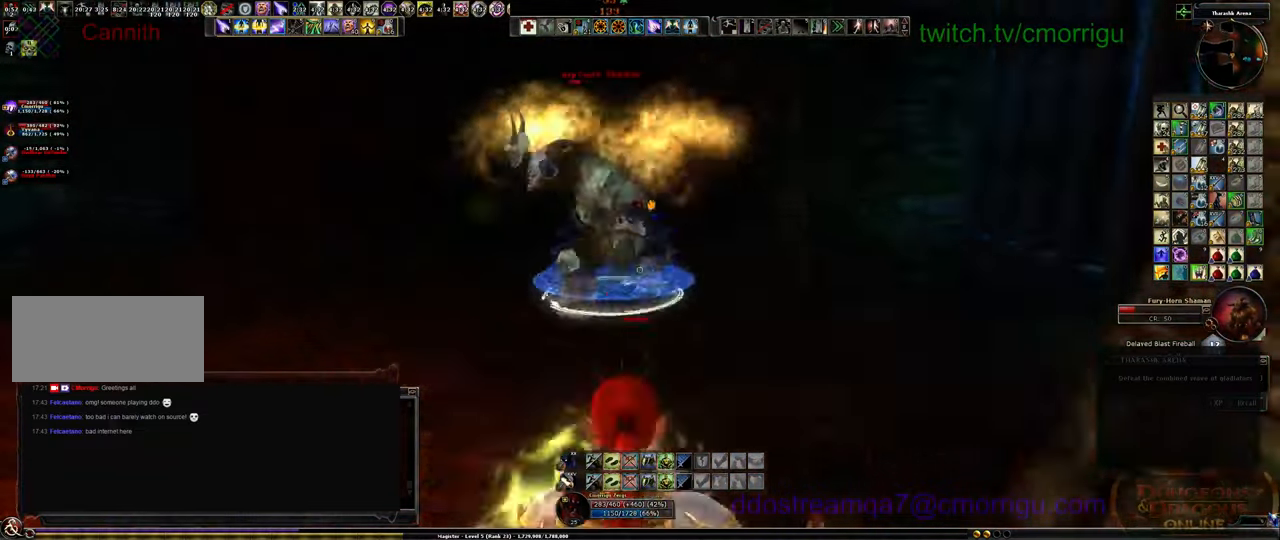
{"keys": ["a"], "events": [[100, "w", "up"], [433, "a", "down"], [467, "d", "up"]]}
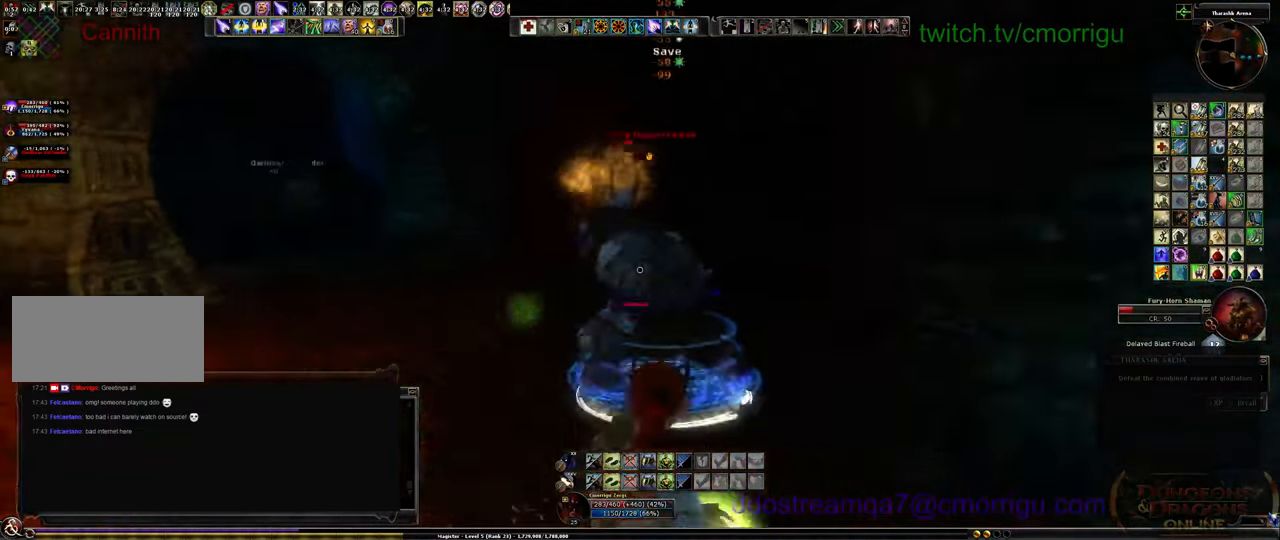
{"keys": ["a"], "events": [[367, "9", "down"], [500, "9", "up"]]}
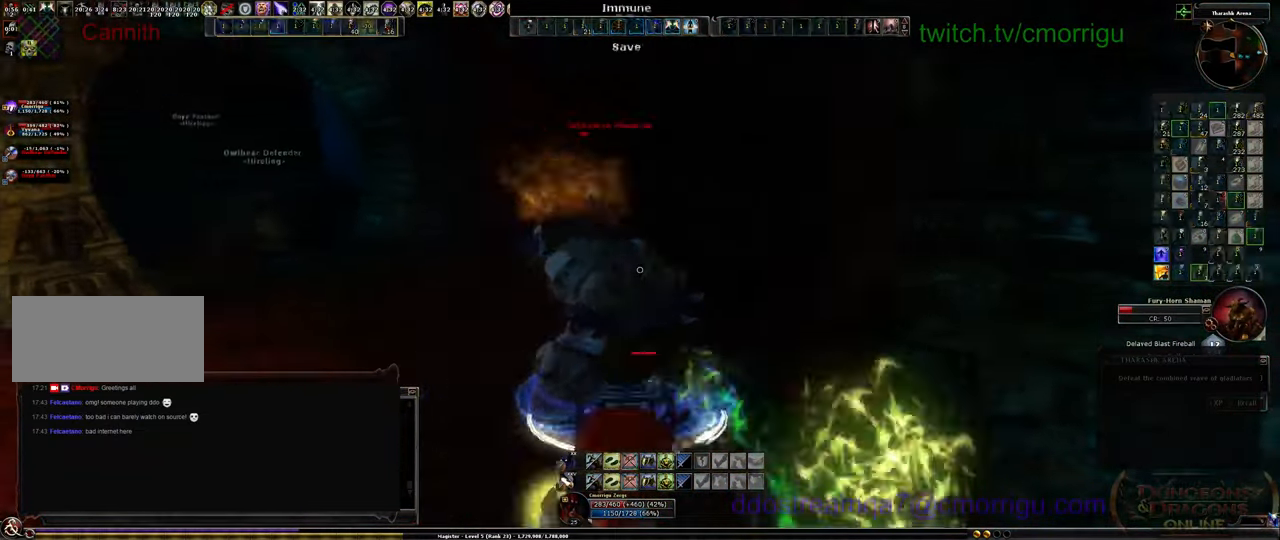
{"keys": ["a"], "events": []}
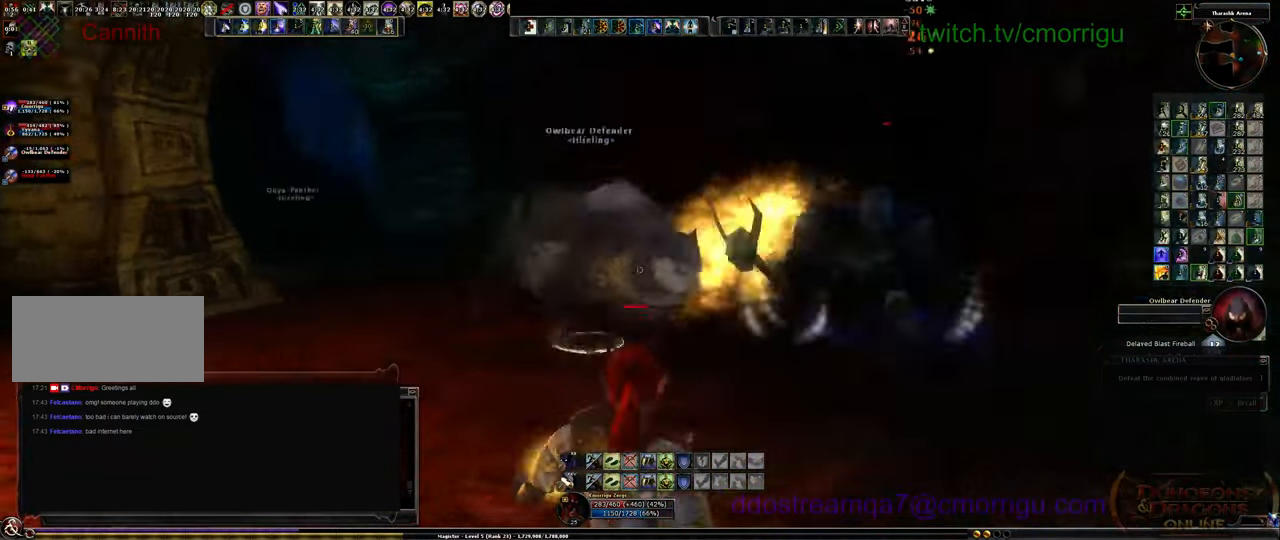
{"keys": ["a"], "events": []}
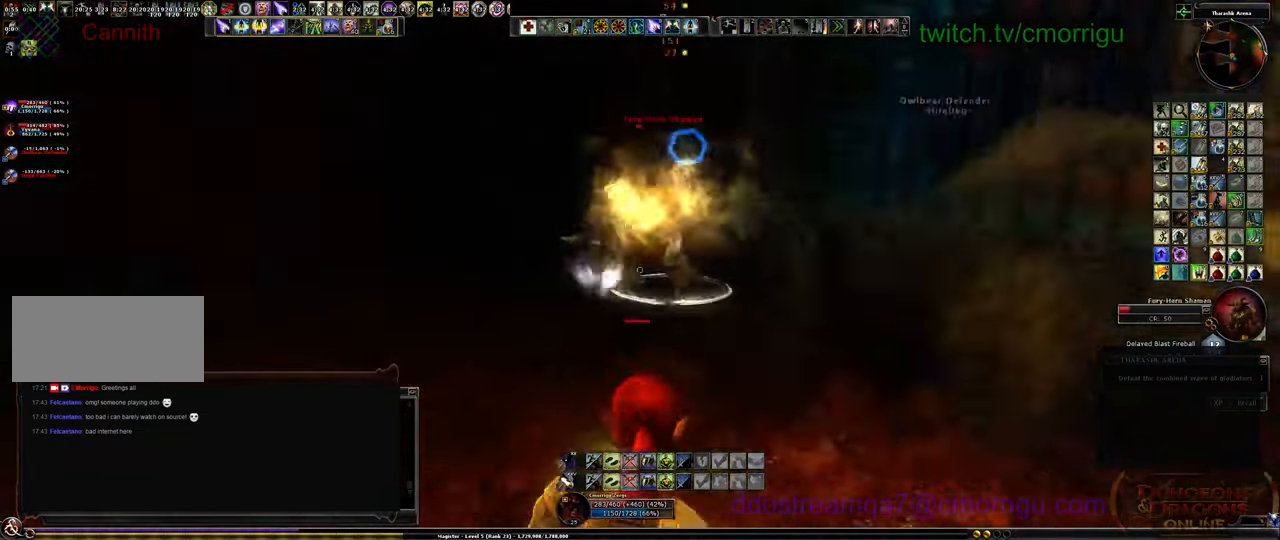
{"keys": ["a", "w"], "events": [[300, "w", "down"]]}
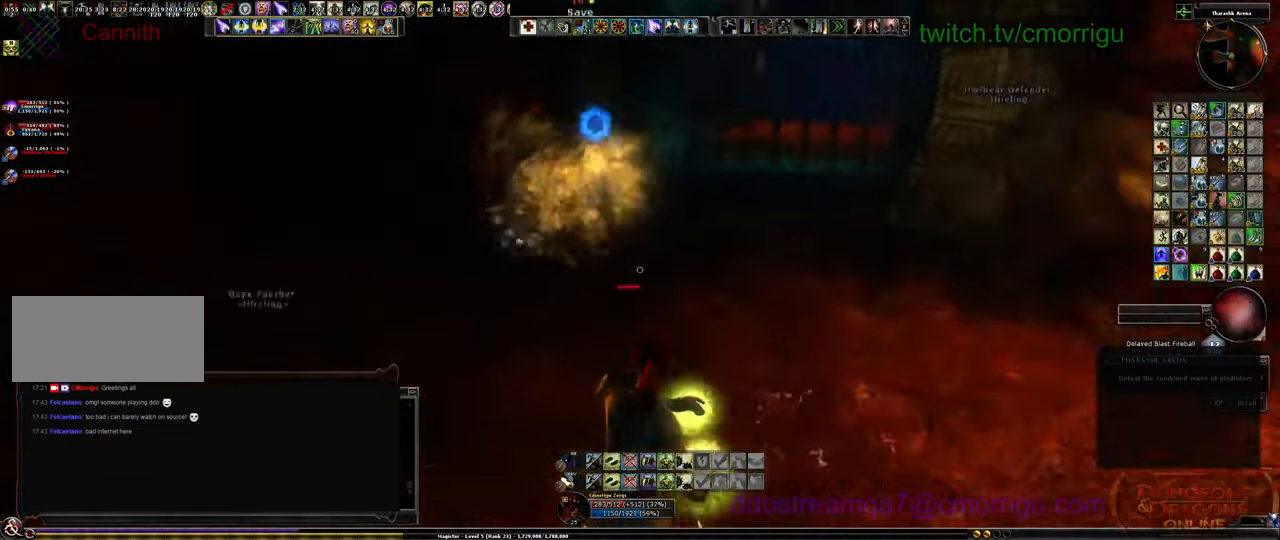
{"keys": ["d"], "events": [[200, "a", "up"], [300, "w", "up"], [400, "d", "down"]]}
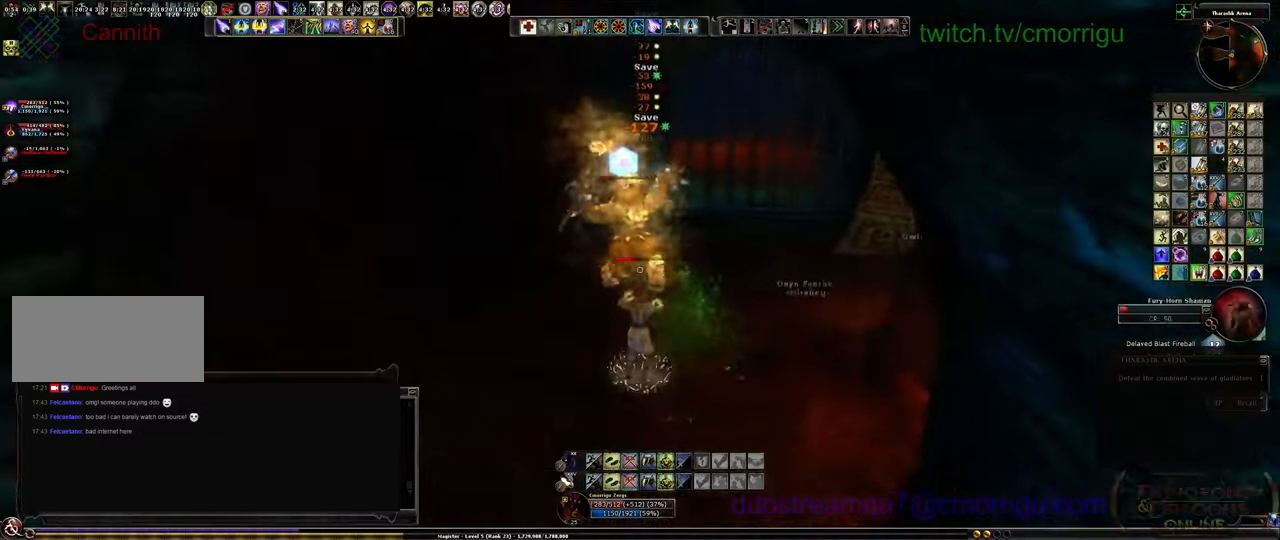
{"keys": ["d"], "events": []}
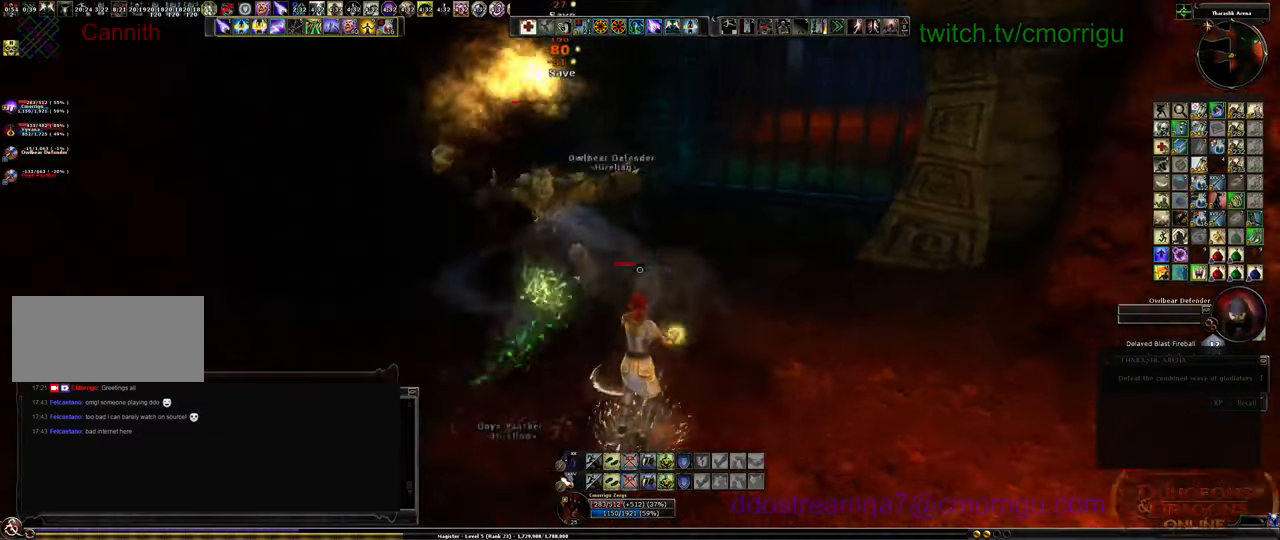
{"keys": ["d"], "events": []}
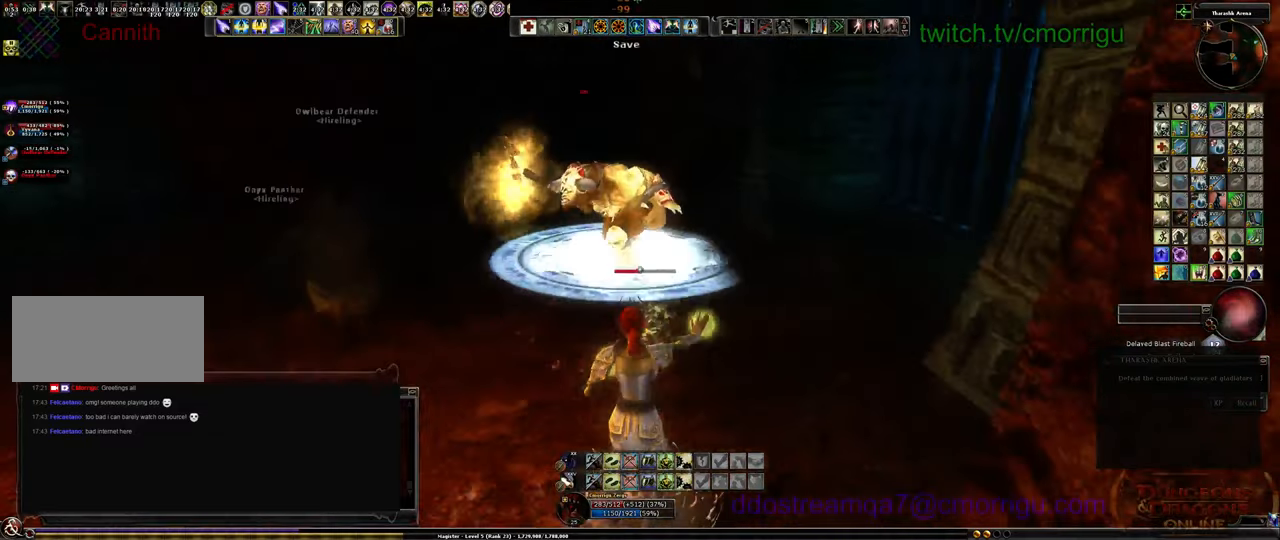
{"keys": ["d", "w"], "events": [[100, "w", "down"]]}
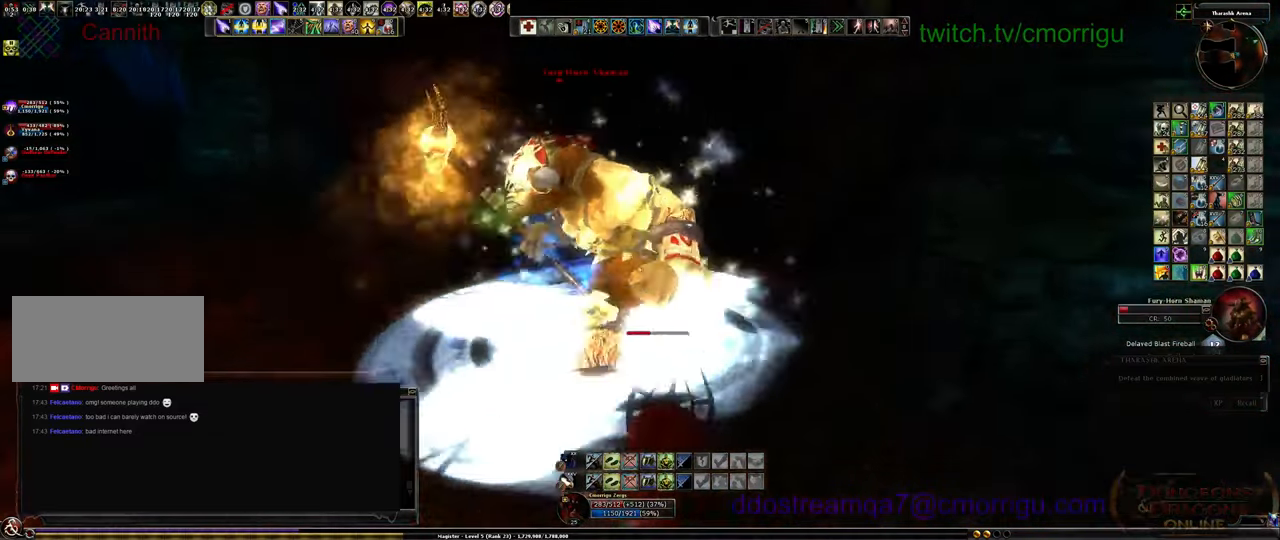
{"keys": [], "events": [[200, "d", "up"], [200, "w", "up"]]}
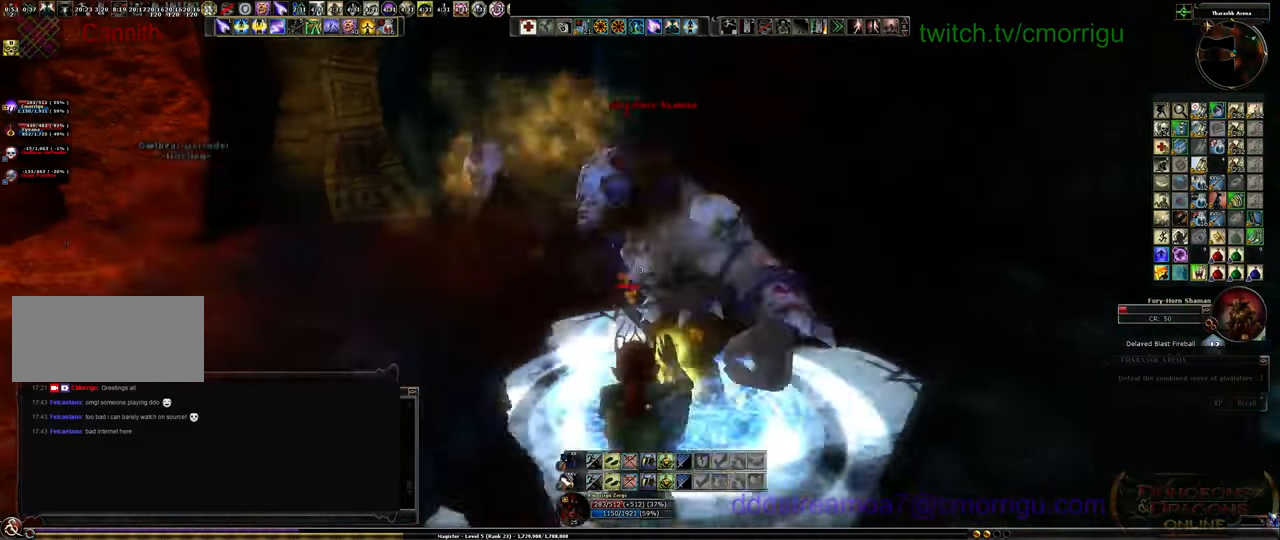
{"keys": ["a"], "events": [[33, "a", "down"]]}
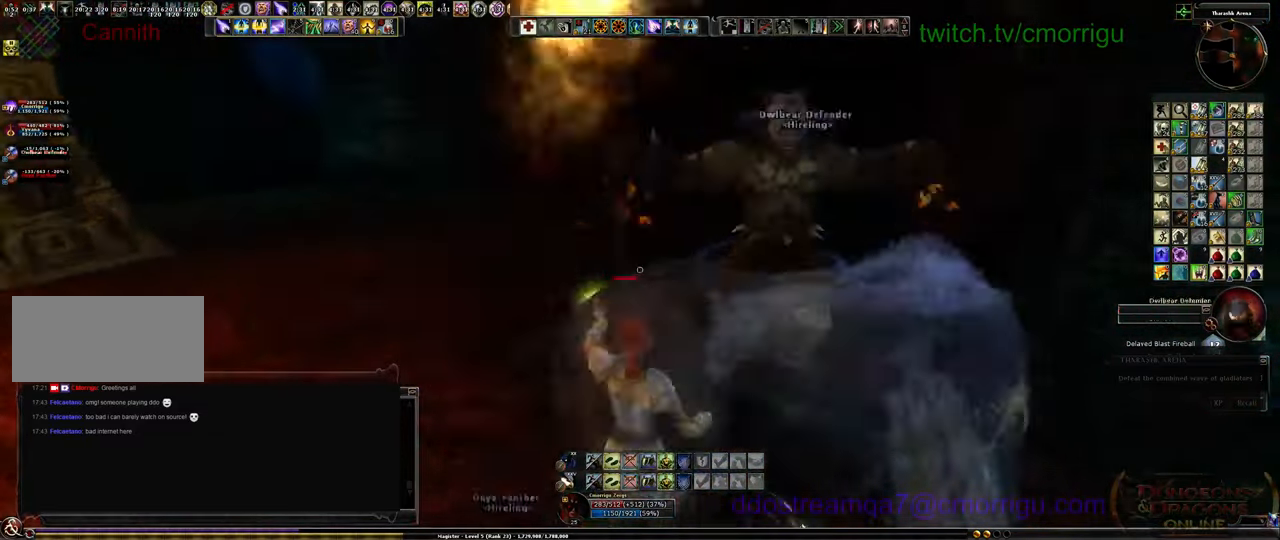
{"keys": ["a"], "events": []}
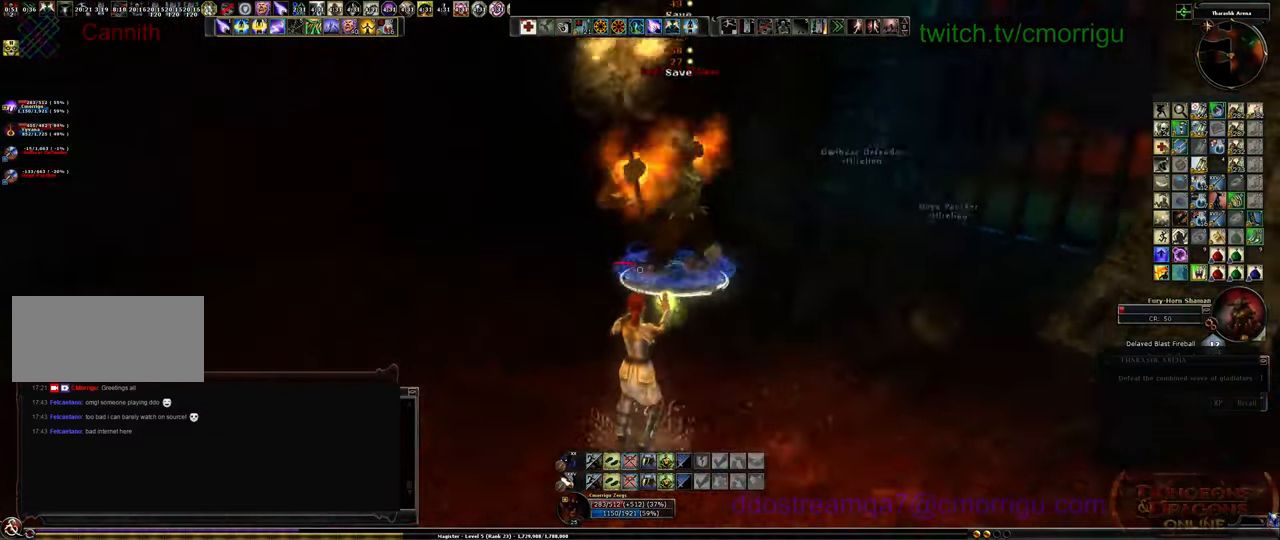
{"keys": [], "events": [[367, "a", "up"]]}
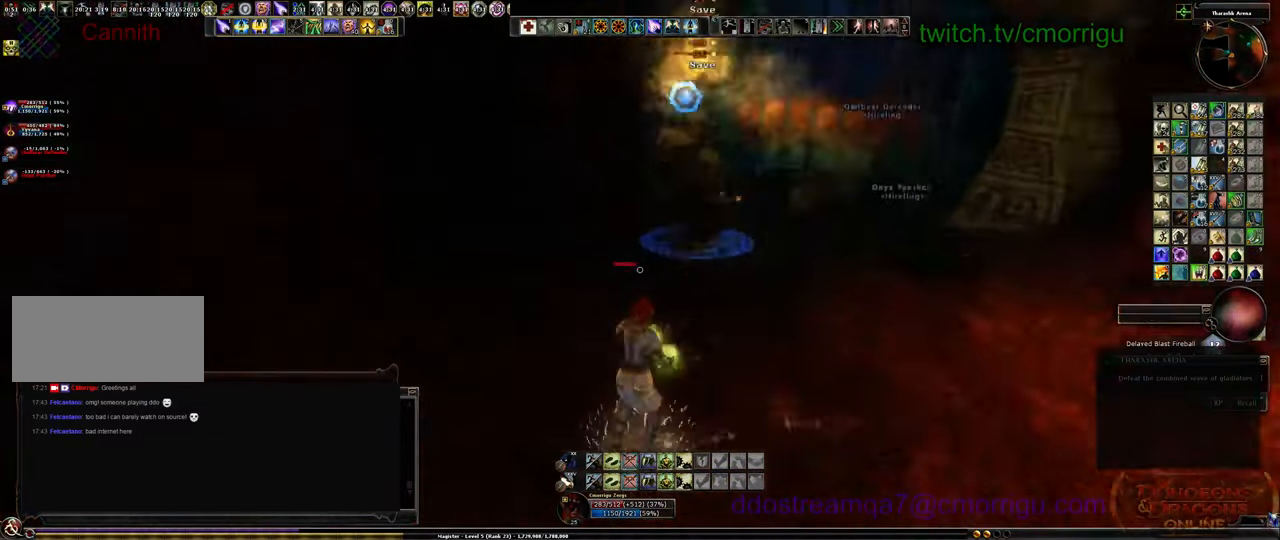
{"keys": ["d"], "events": [[67, "d", "down"]]}
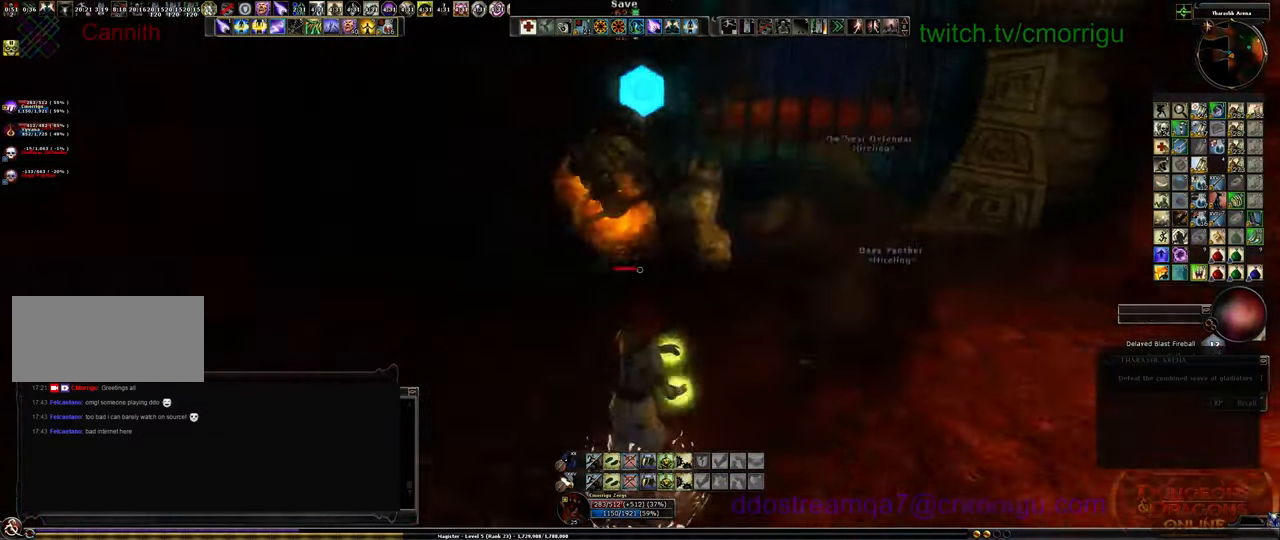
{"keys": ["w"], "events": [[467, "w", "down"], [500, "d", "up"]]}
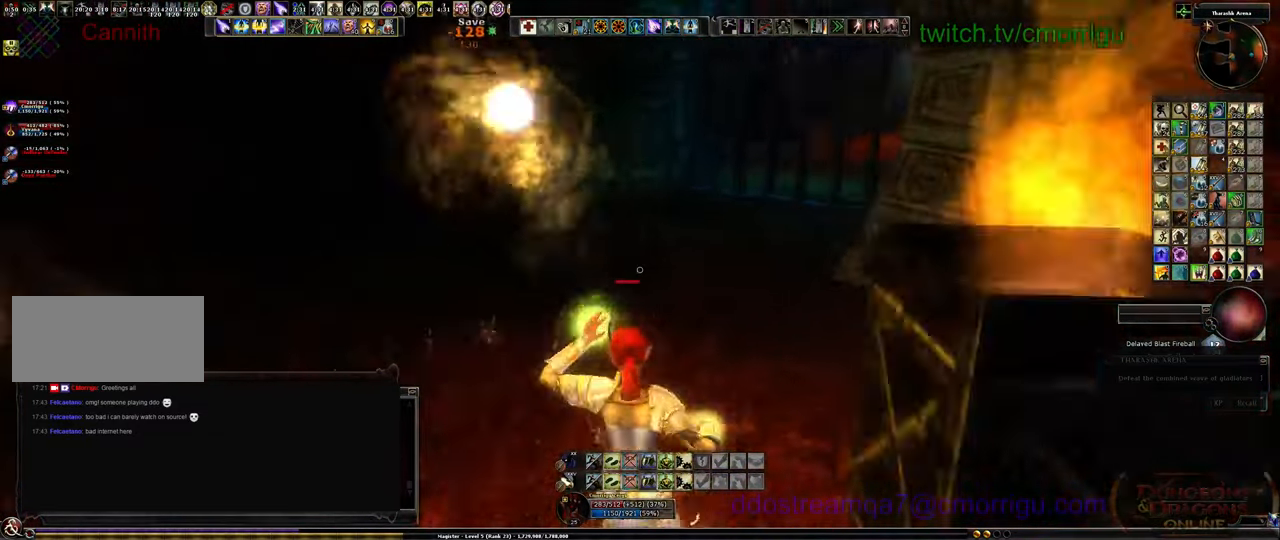
{"keys": ["w"], "events": []}
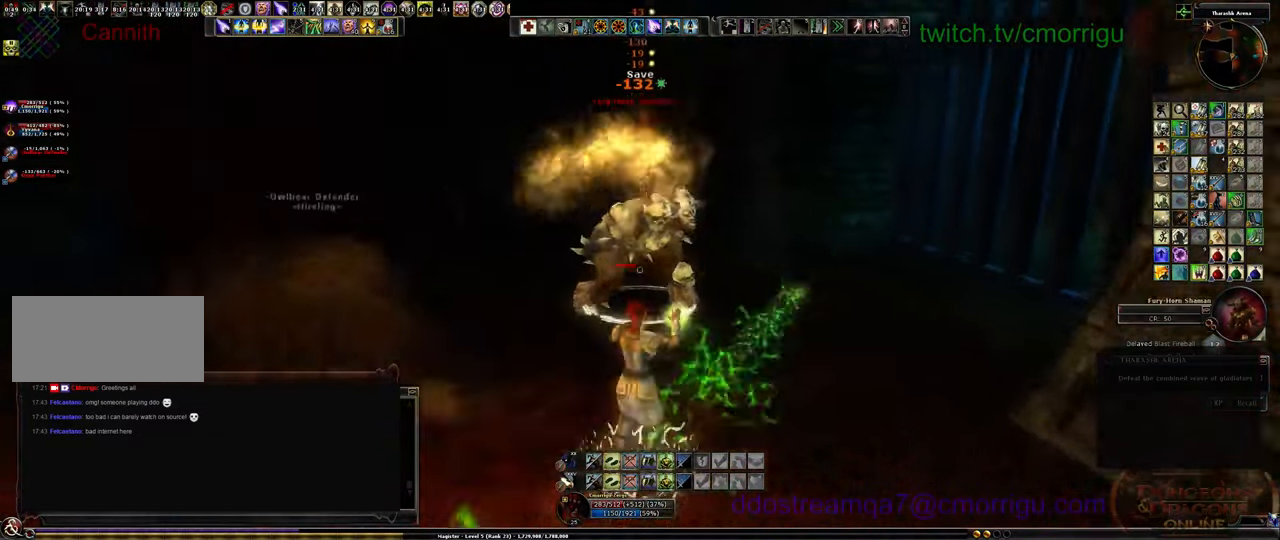
{"keys": ["3"], "events": [[333, "w", "up"], [367, "3", "down"]]}
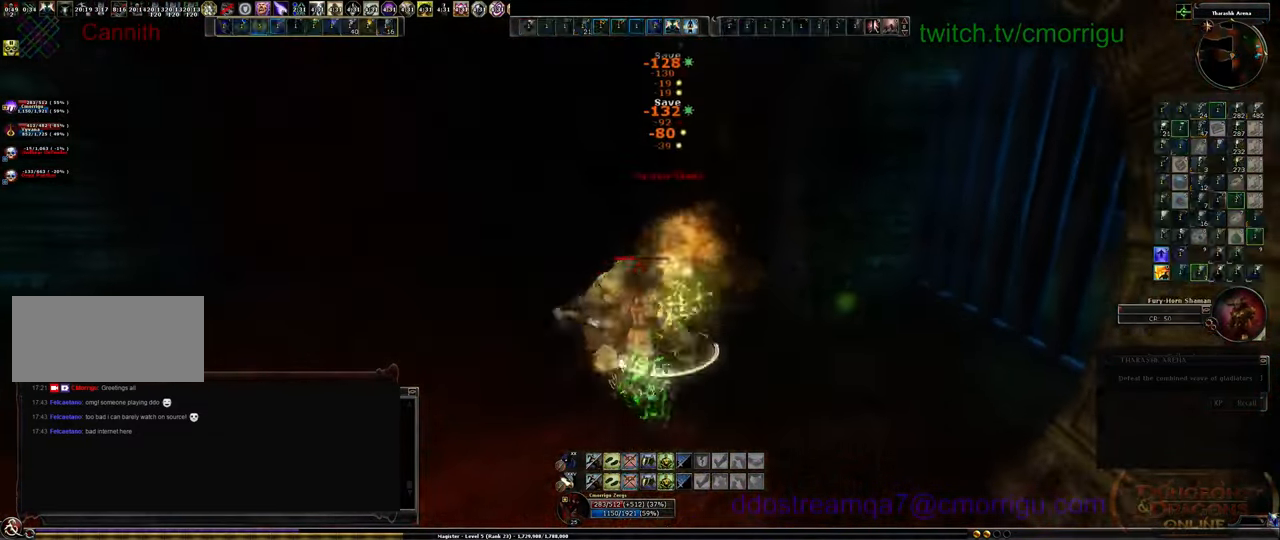
{"keys": [], "events": [[67, "3", "up"]]}
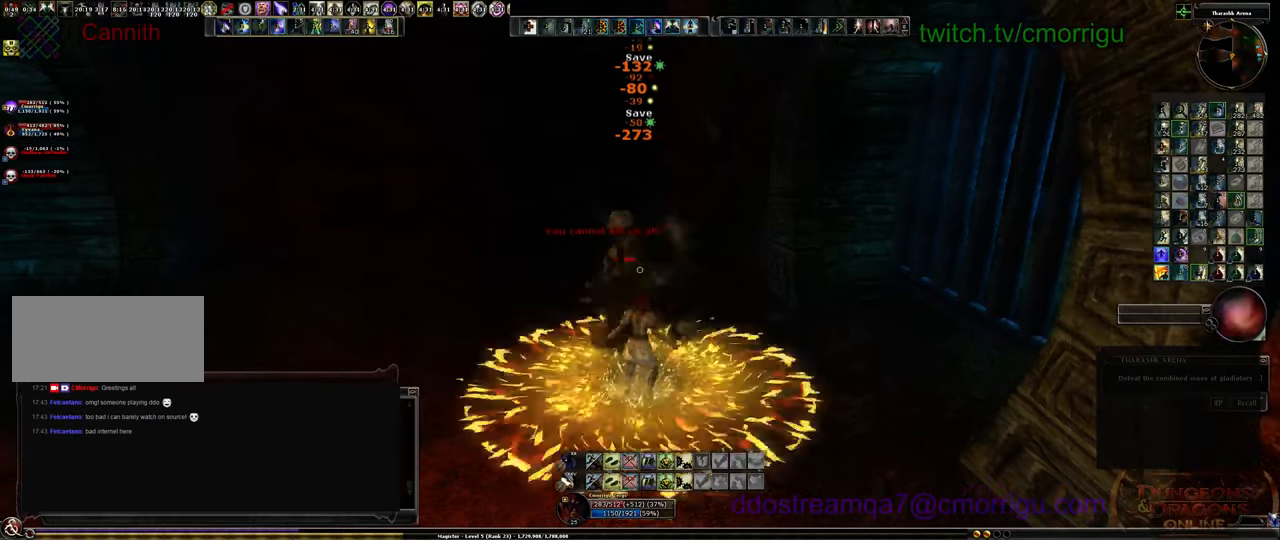
{"keys": [], "events": []}
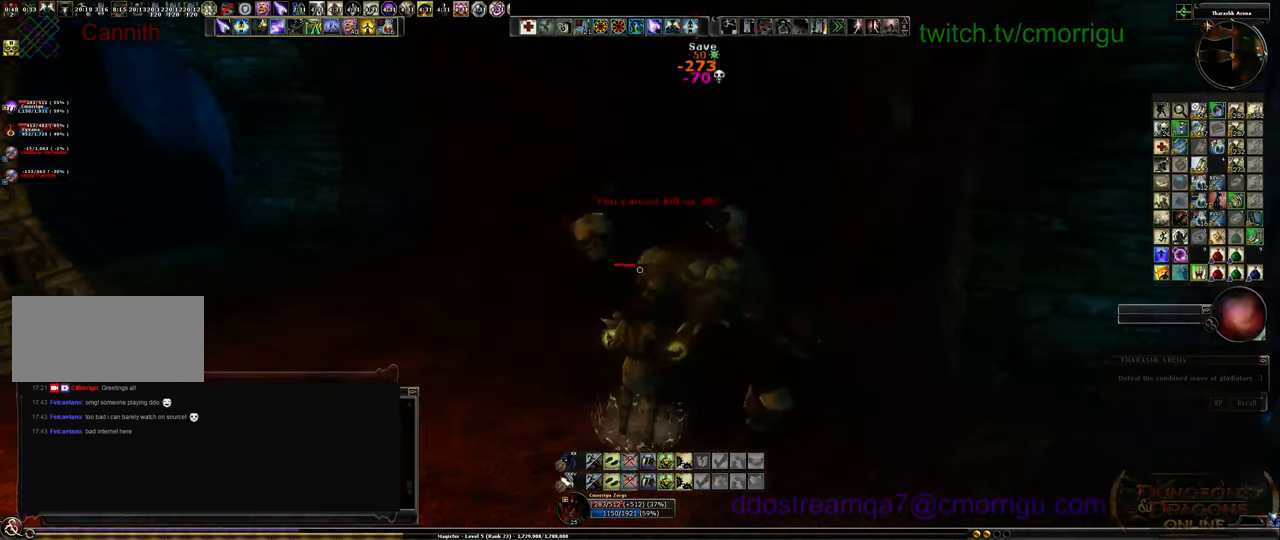
{"keys": [], "events": [[33, "s", "down"], [67, "a", "down"], [400, "s", "up"], [467, "a", "up"]]}